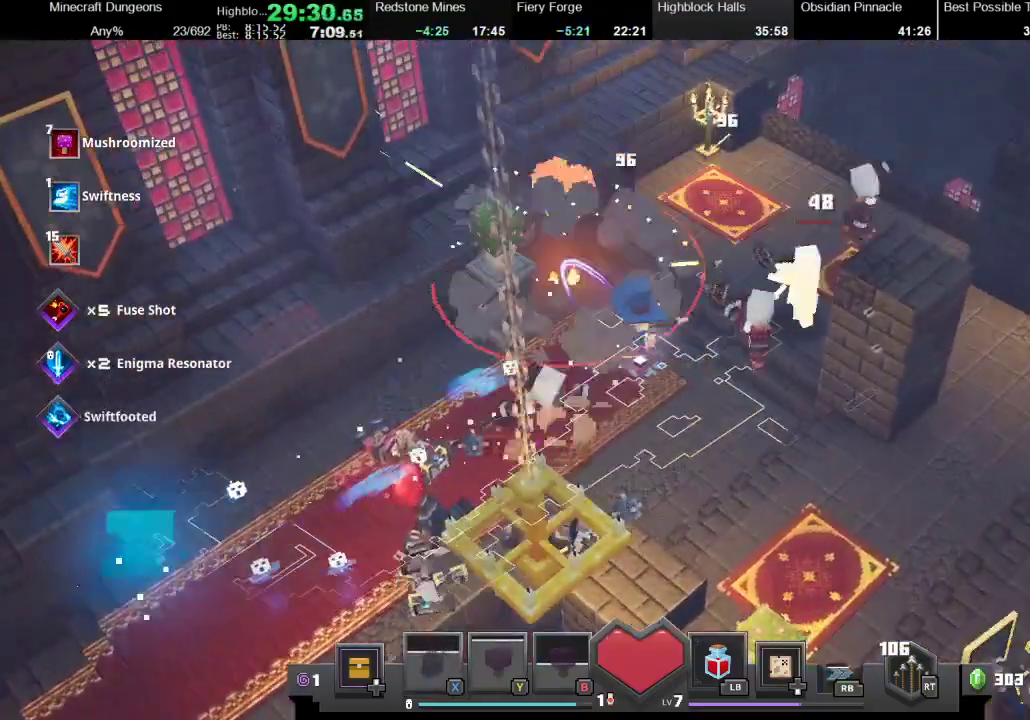
Gameplay with a controller (Xbox layout); each line is a JSON object with the inputs held at the frame after it. "events" lists button and stick changes between this image and that frame as [ms after this image, input, new state], when the widget could be followed in between. Not read: L3 R3.
{"buttons": ["A"], "left_stick": "right", "right_stick": "center", "events": [[100, "left_stick", "right"], [133, "R2", "up"], [333, "A", "down"]]}
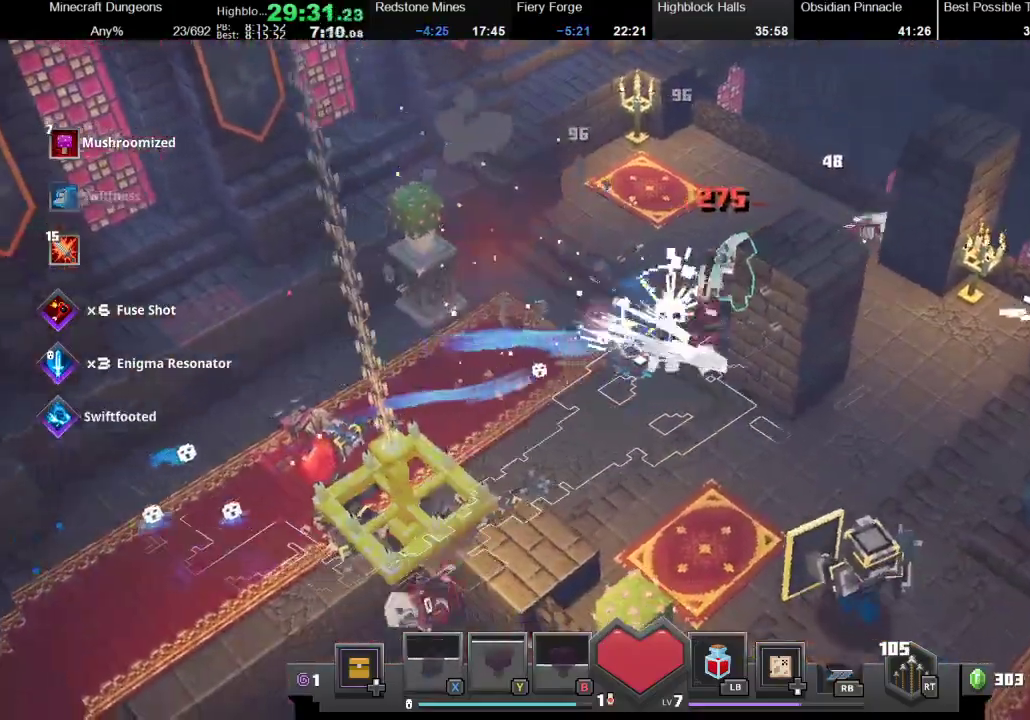
{"buttons": [], "left_stick": "up-right", "right_stick": "center", "events": [[33, "A", "up"], [133, "R2", "down"], [333, "R2", "up"], [367, "left_stick", "up-right"]]}
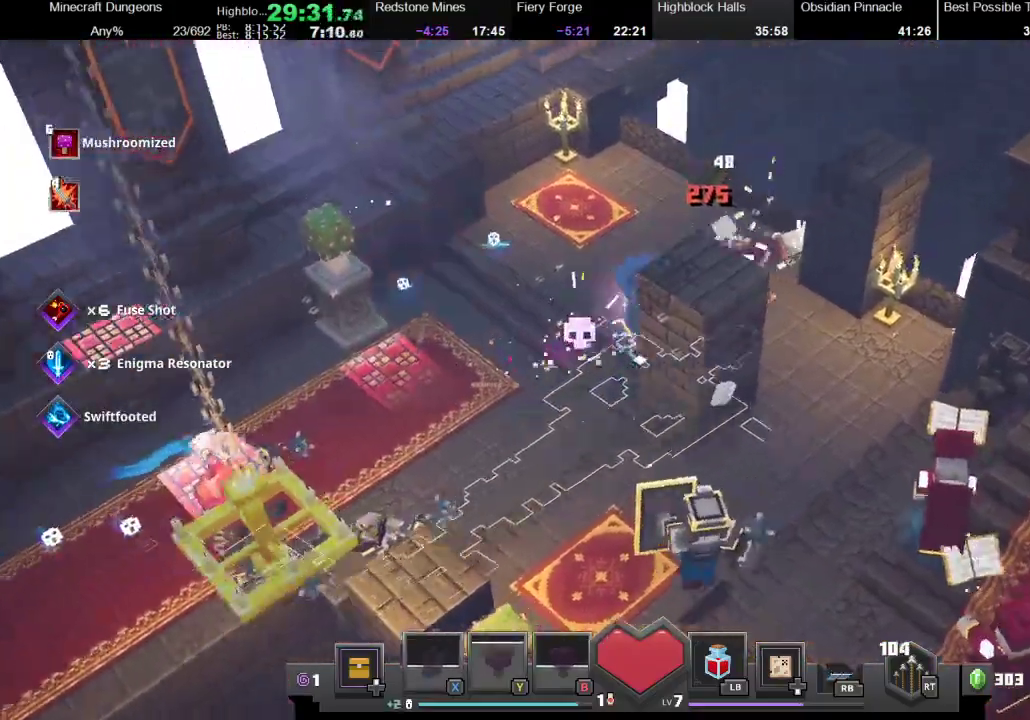
{"buttons": ["R2"], "left_stick": "down", "right_stick": "center", "events": [[67, "left_stick", "right"], [433, "R2", "down"], [433, "left_stick", "down"]]}
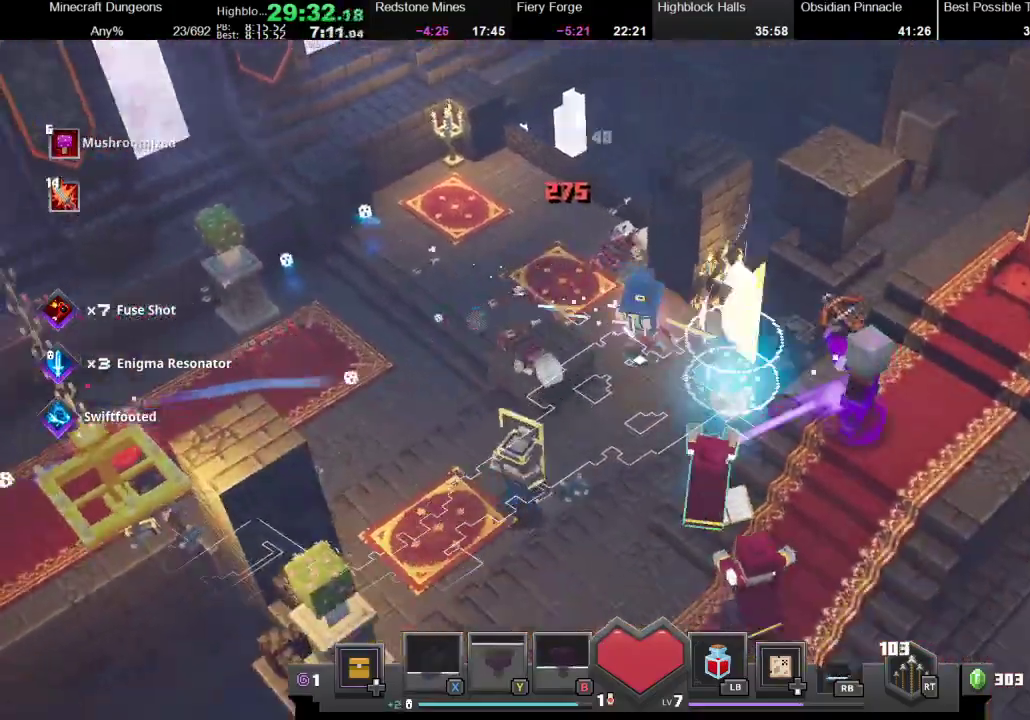
{"buttons": [], "left_stick": "down-right", "right_stick": "center", "events": [[100, "R2", "up"], [133, "left_stick", "up"], [267, "left_stick", "up-left"], [433, "left_stick", "down-right"]]}
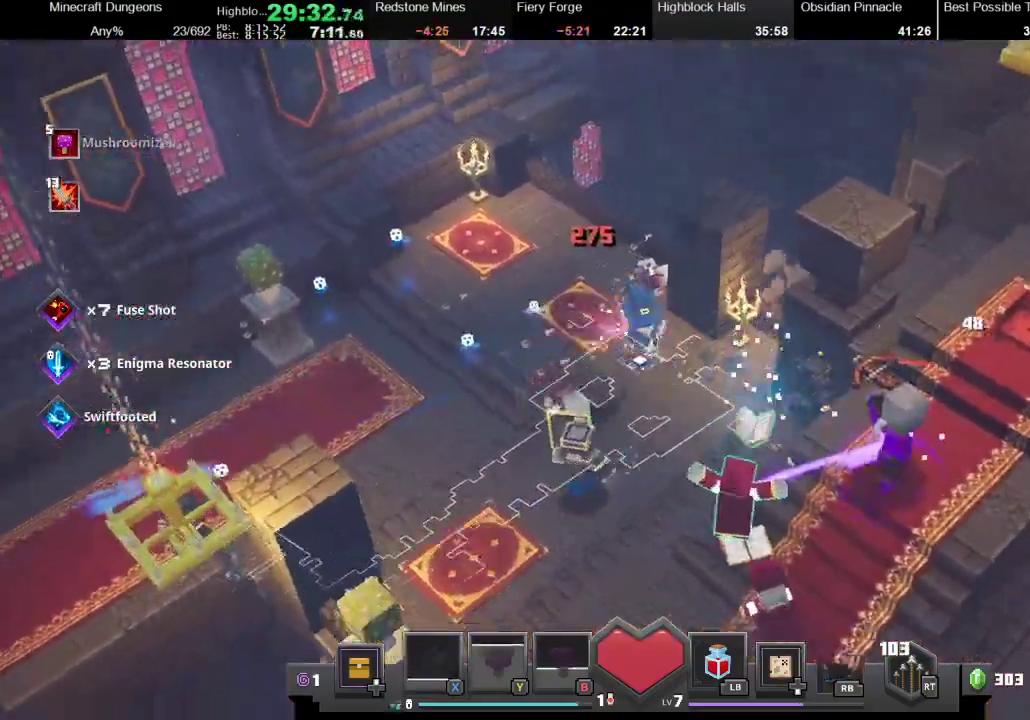
{"buttons": [], "left_stick": "up-left", "right_stick": "center", "events": [[167, "R2", "down"], [267, "left_stick", "down-left"], [300, "R2", "up"], [333, "left_stick", "up-left"]]}
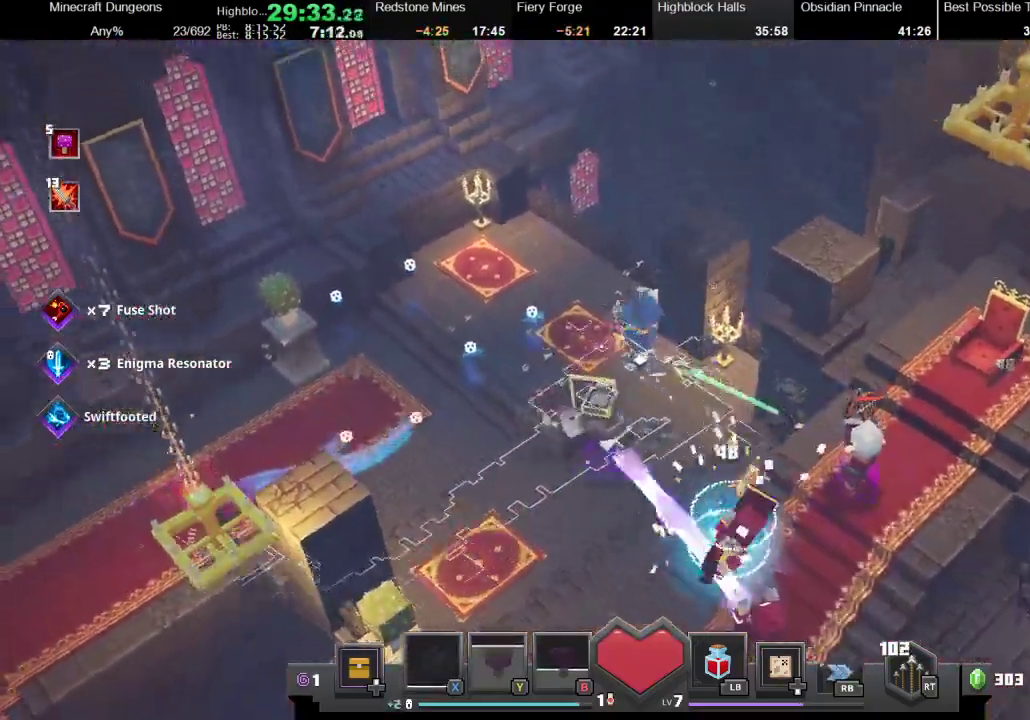
{"buttons": [], "left_stick": "down-left", "right_stick": "center", "events": [[100, "left_stick", "down-left"], [200, "left_stick", "down"], [267, "R2", "down"], [300, "left_stick", "down-left"], [433, "R2", "up"]]}
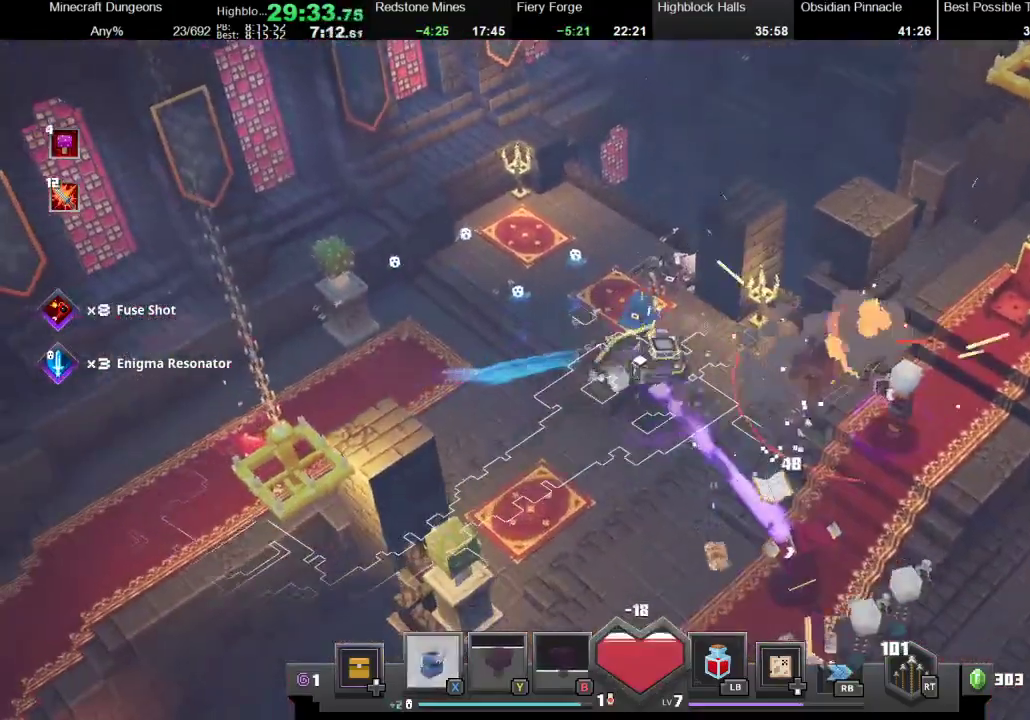
{"buttons": [], "left_stick": "up-left", "right_stick": "center", "events": [[33, "A", "down"], [100, "A", "up"], [167, "R2", "down"], [267, "R2", "up"], [367, "left_stick", "left"], [500, "left_stick", "up-left"]]}
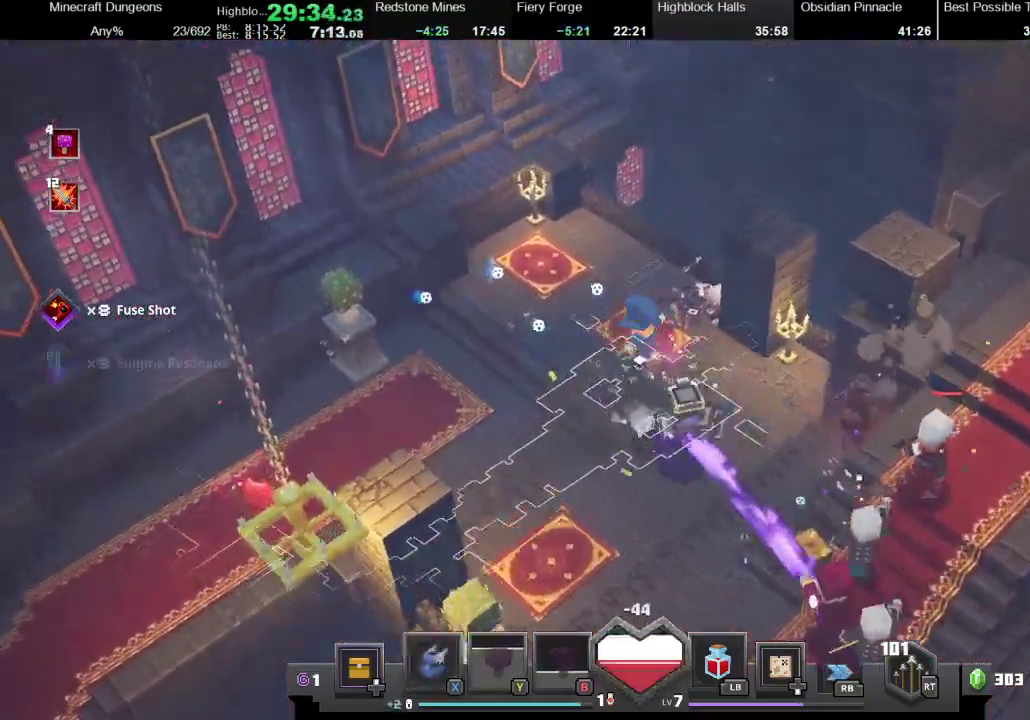
{"buttons": [], "left_stick": "down-left", "right_stick": "center", "events": [[100, "left_stick", "left"], [200, "X", "down"], [300, "left_stick", "down-left"], [333, "X", "up"]]}
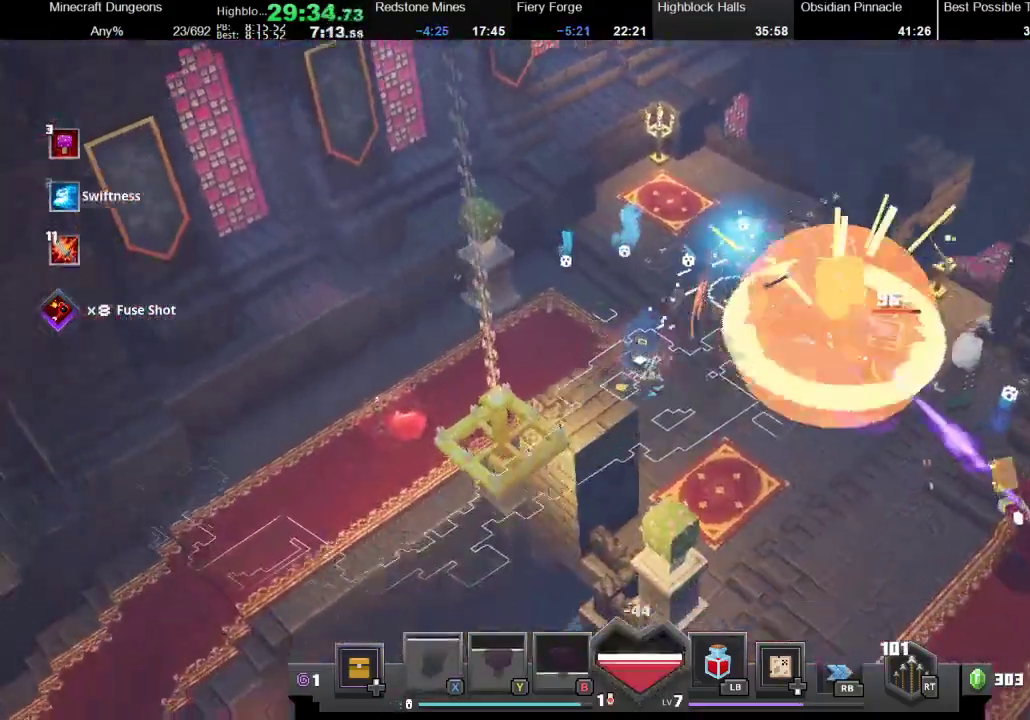
{"buttons": [], "left_stick": "down-right", "right_stick": "center", "events": [[33, "left_stick", "down"], [267, "left_stick", "down-right"]]}
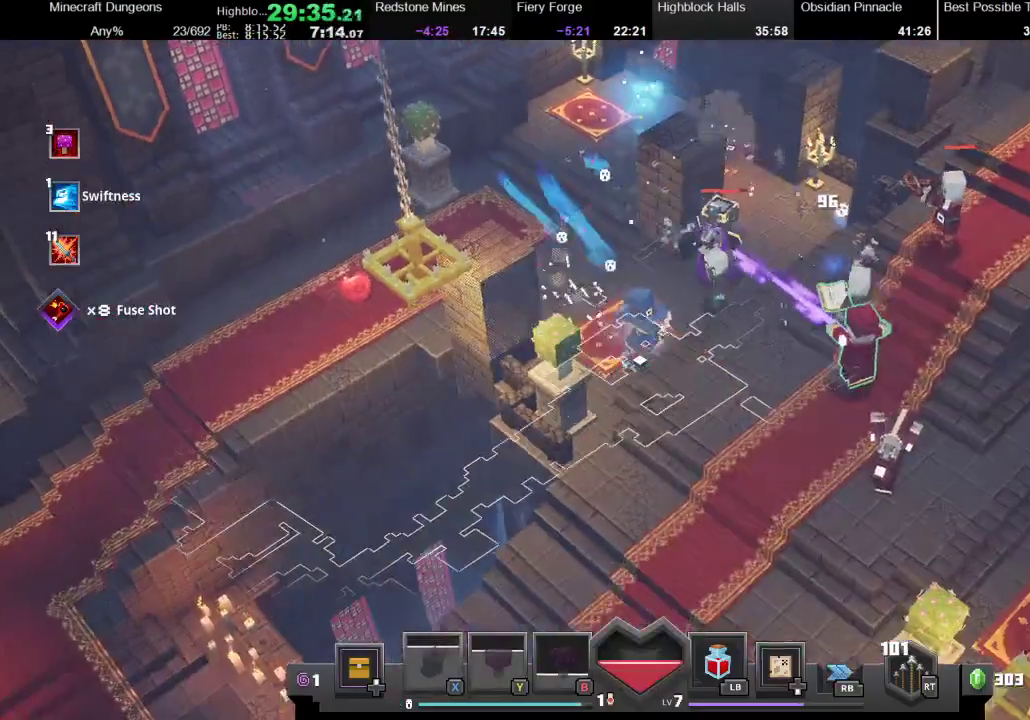
{"buttons": [], "left_stick": "down-right", "right_stick": "center", "events": [[33, "R2", "down"], [167, "R2", "up"]]}
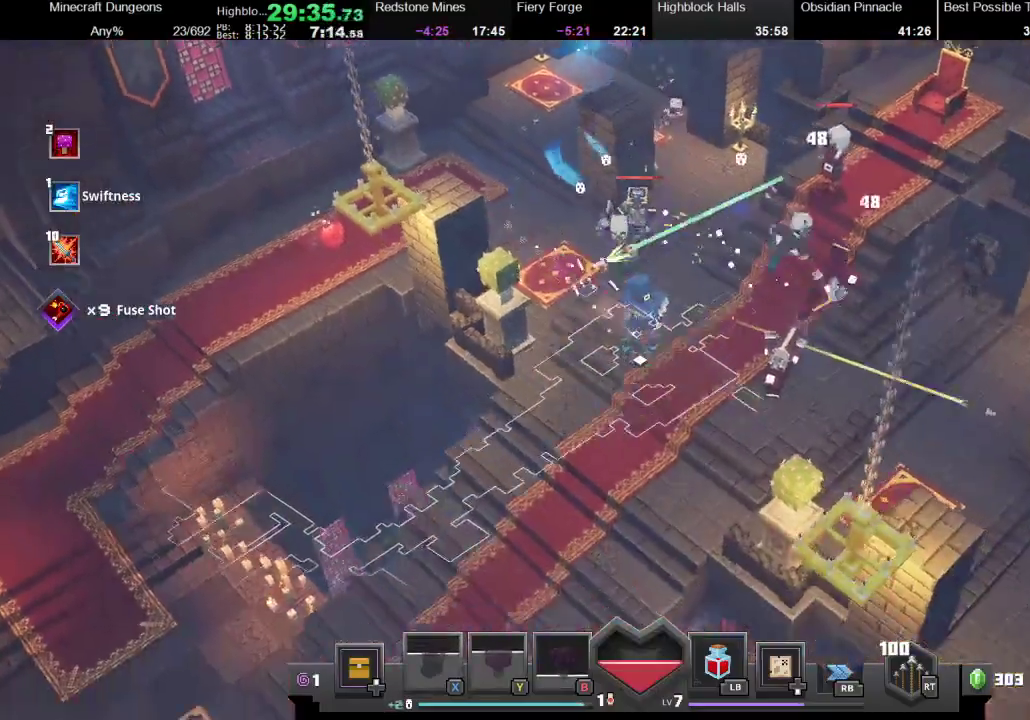
{"buttons": ["R2"], "left_stick": "up-left", "right_stick": "center", "events": [[67, "left_stick", "right"], [200, "A", "down"], [233, "left_stick", "up-left"], [367, "A", "up"], [500, "R2", "down"]]}
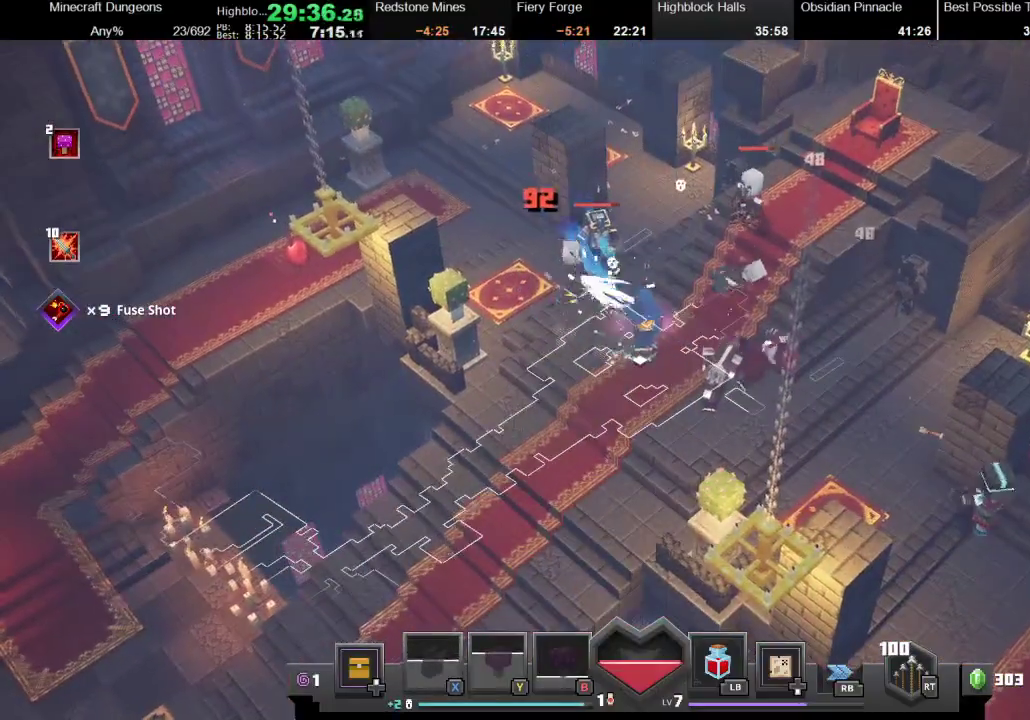
{"buttons": ["R2"], "left_stick": "up-left", "right_stick": "center", "events": [[100, "R2", "up"], [267, "A", "down"], [400, "A", "up"], [500, "R2", "down"]]}
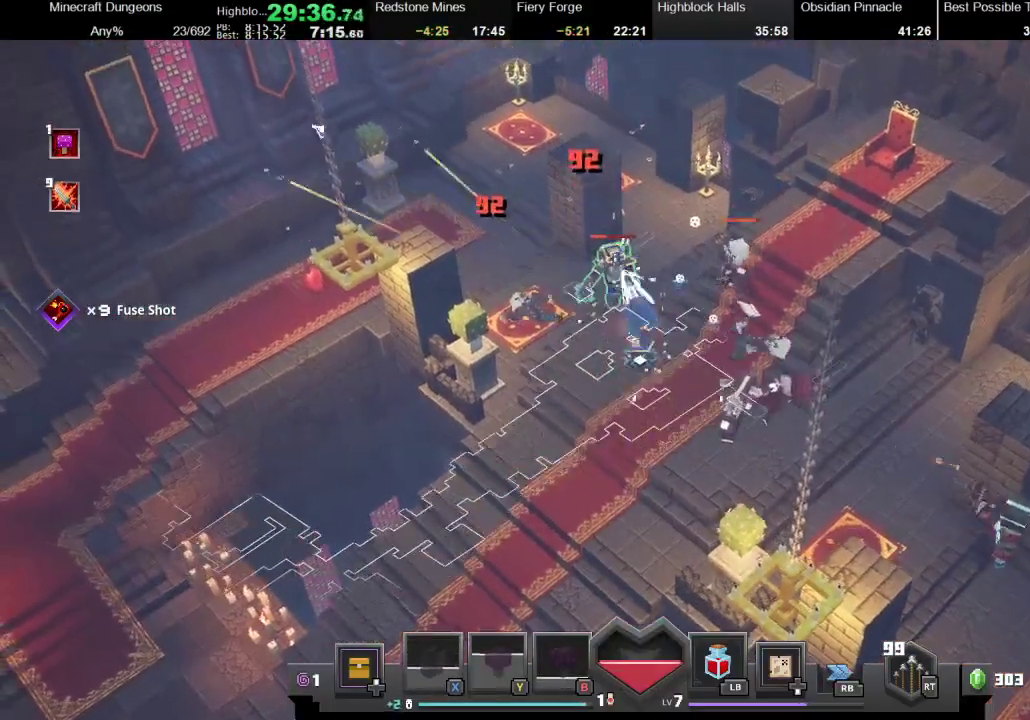
{"buttons": [], "left_stick": "right", "right_stick": "center", "events": [[133, "R2", "up"], [300, "left_stick", "up"], [433, "left_stick", "up-right"], [500, "left_stick", "right"]]}
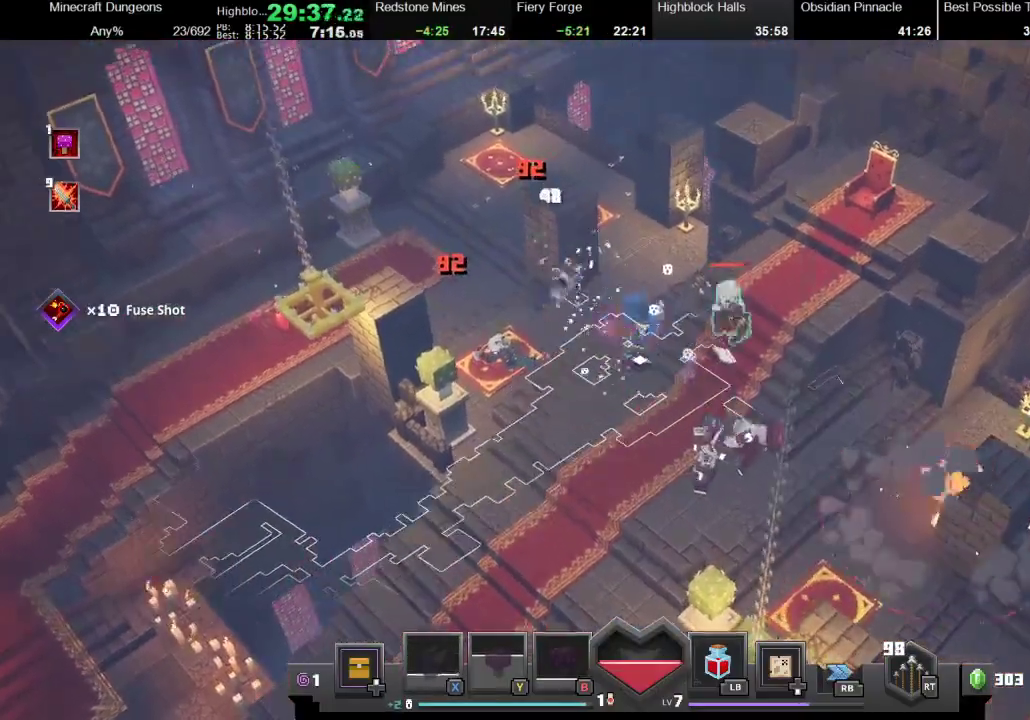
{"buttons": [], "left_stick": "down-right", "right_stick": "center", "events": [[33, "A", "down"], [167, "A", "up"], [267, "left_stick", "down-right"]]}
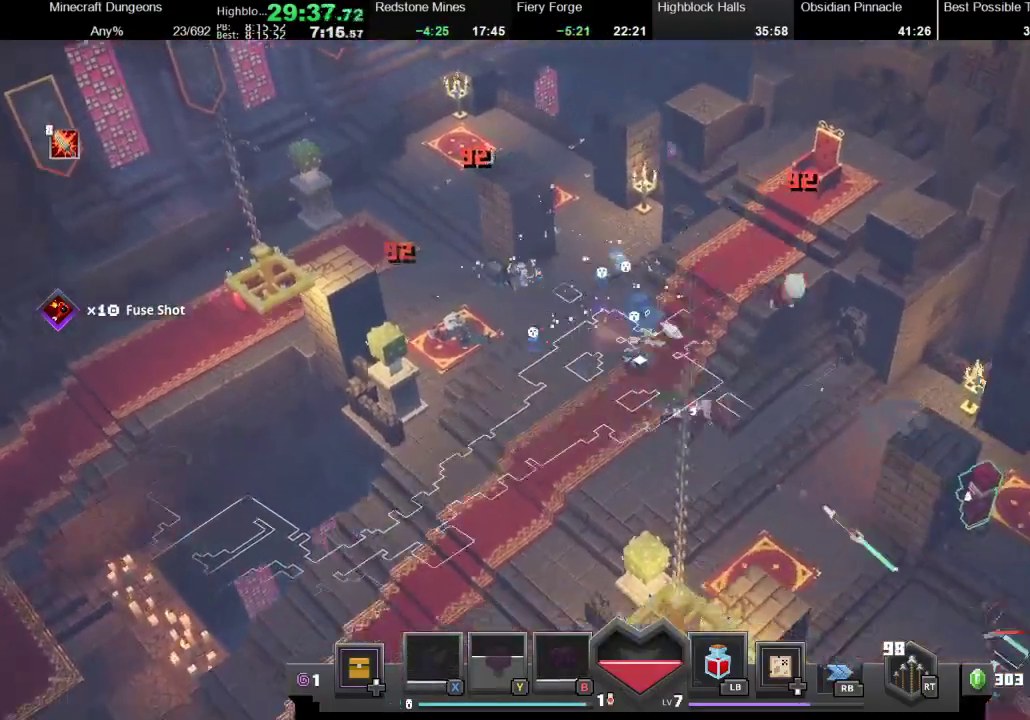
{"buttons": ["R1"], "left_stick": "down-right", "right_stick": "center", "events": [[433, "R1", "down"]]}
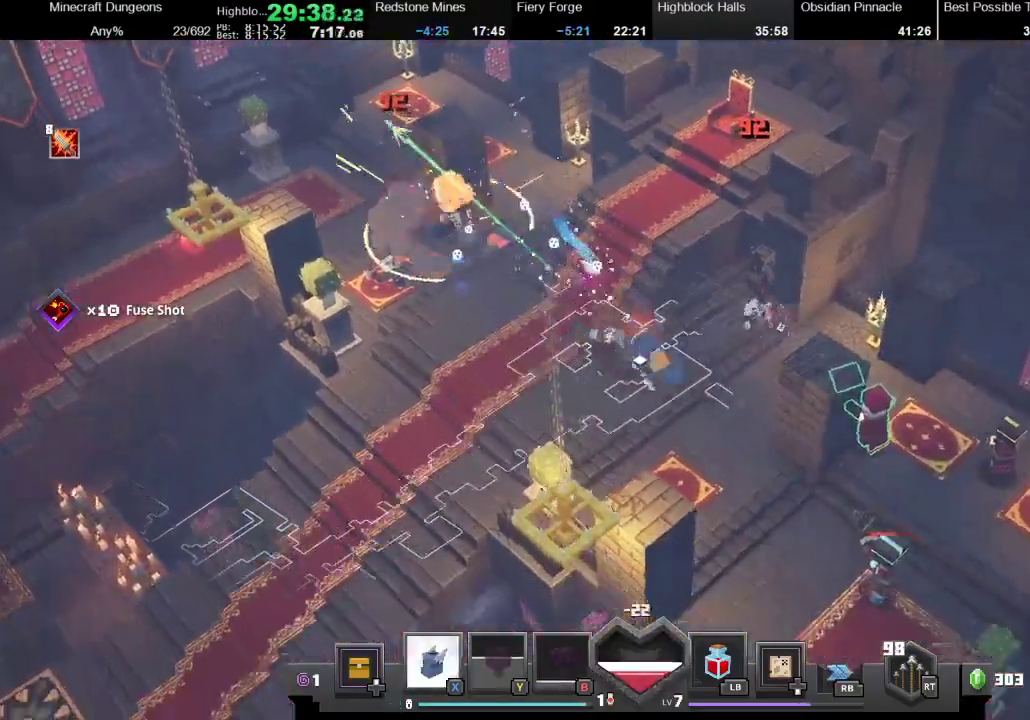
{"buttons": [], "left_stick": "down-right", "right_stick": "center", "events": [[33, "R1", "up"], [267, "X", "down"], [333, "X", "up"]]}
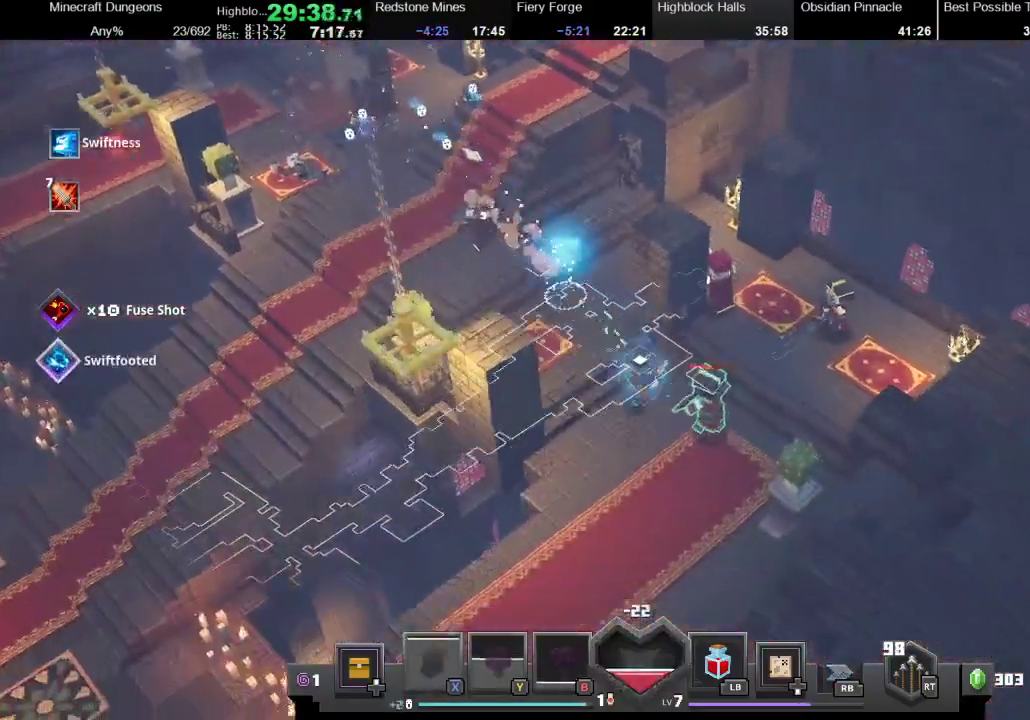
{"buttons": [], "left_stick": "up-right", "right_stick": "center", "events": [[67, "A", "down"], [167, "A", "up"], [333, "R2", "down"], [400, "R2", "up"], [400, "left_stick", "right"], [500, "left_stick", "up-right"]]}
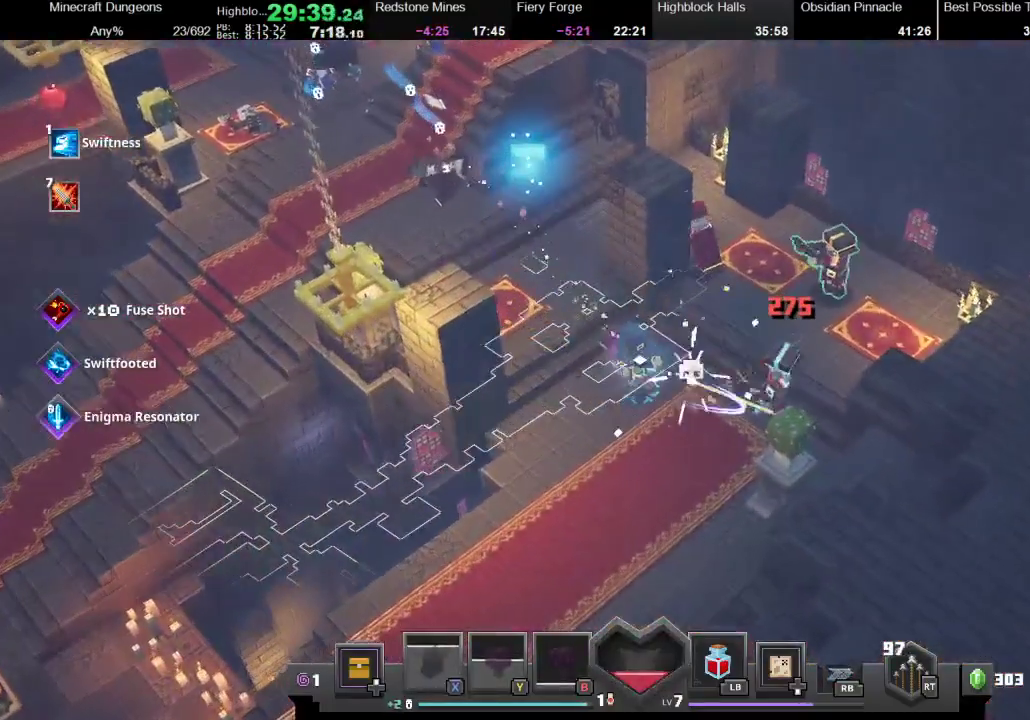
{"buttons": ["A"], "left_stick": "up-right", "right_stick": "center", "events": [[367, "A", "down"]]}
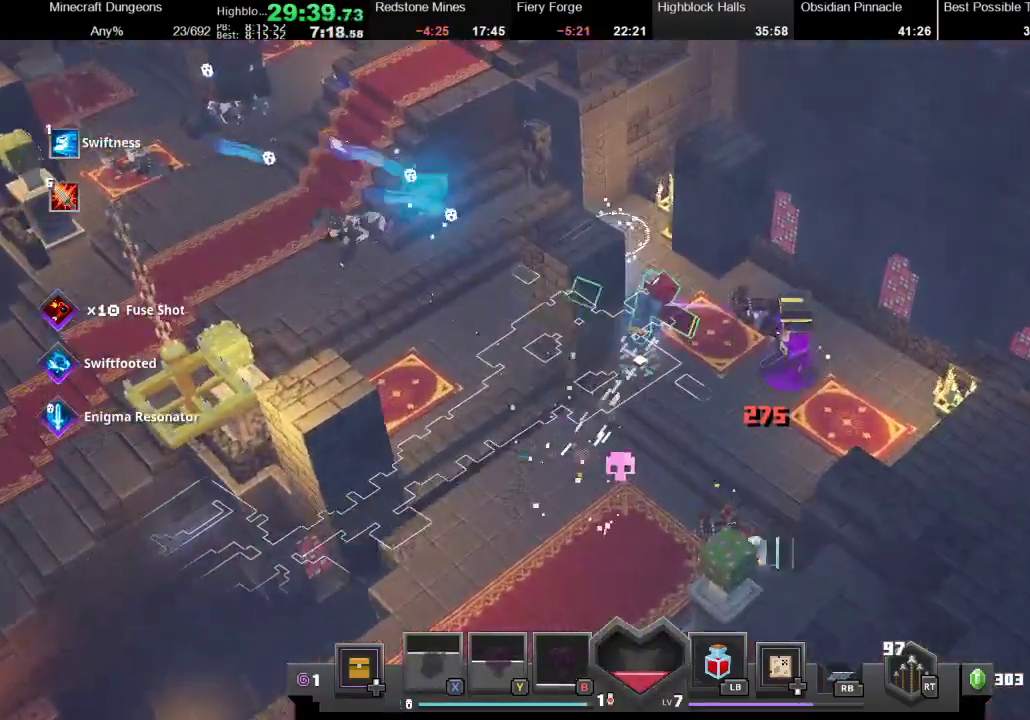
{"buttons": [], "left_stick": "center", "right_stick": "center"}
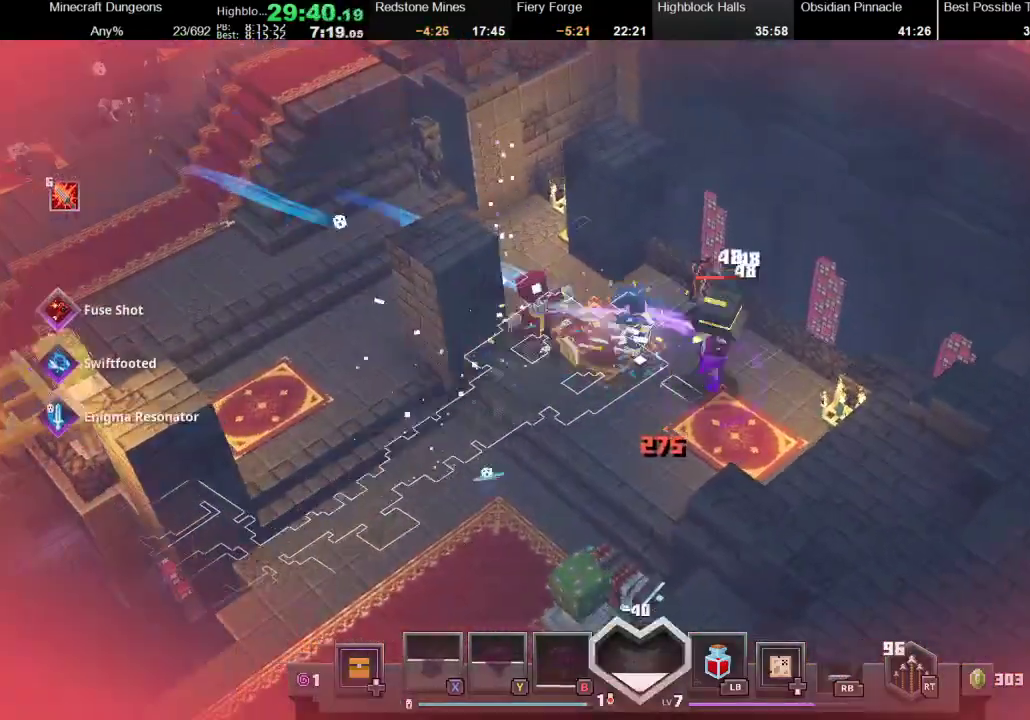
{"buttons": [], "left_stick": "down-right", "right_stick": "center"}
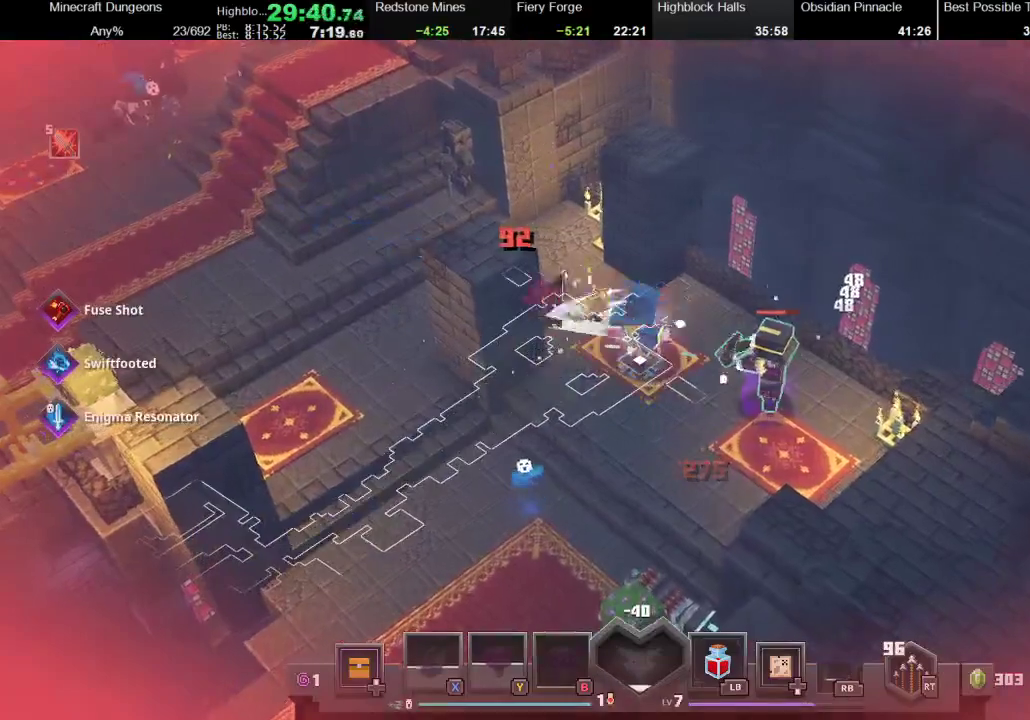
{"buttons": ["R2"], "left_stick": "down-right", "right_stick": "center", "events": [[33, "L1", "down"], [33, "left_stick", "right"], [133, "L1", "up"], [200, "A", "down"], [333, "A", "up"], [367, "left_stick", "down-right"], [433, "R2", "down"]]}
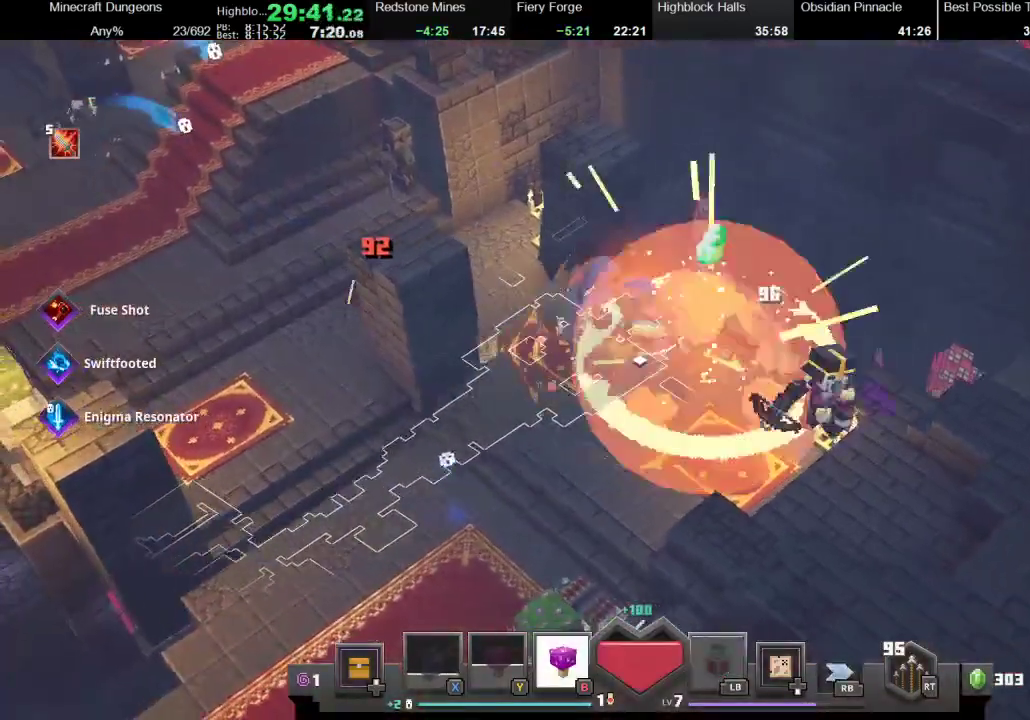
{"buttons": [], "left_stick": "down-left", "right_stick": "center", "events": [[33, "R2", "up"], [233, "left_stick", "down"], [433, "left_stick", "down-left"]]}
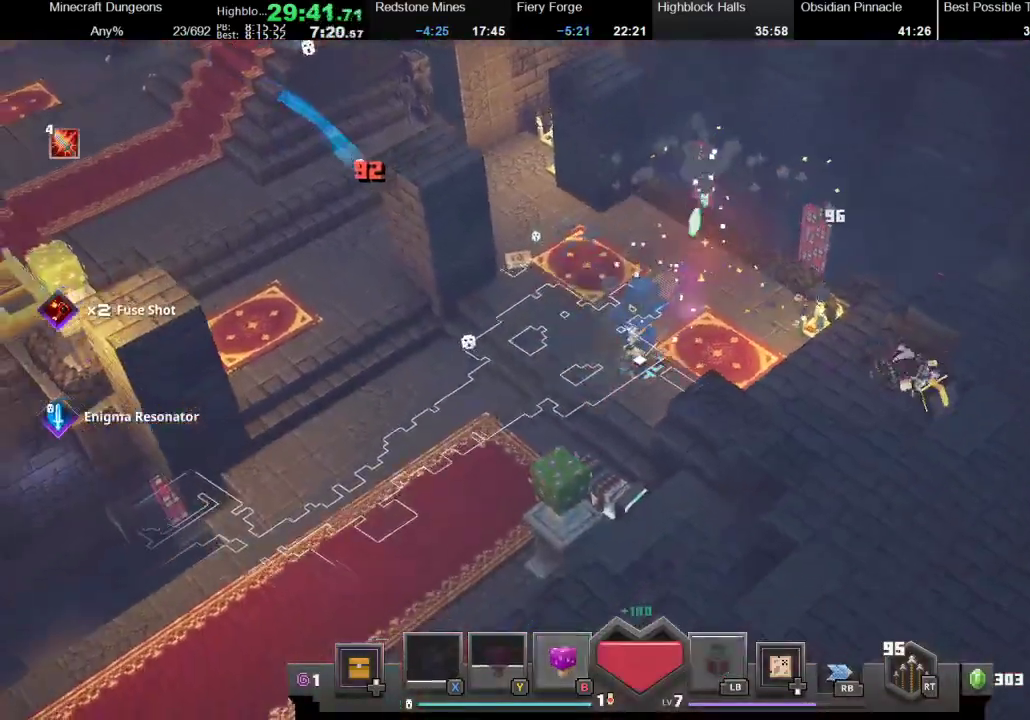
{"buttons": [], "left_stick": "down-left", "right_stick": "center", "events": []}
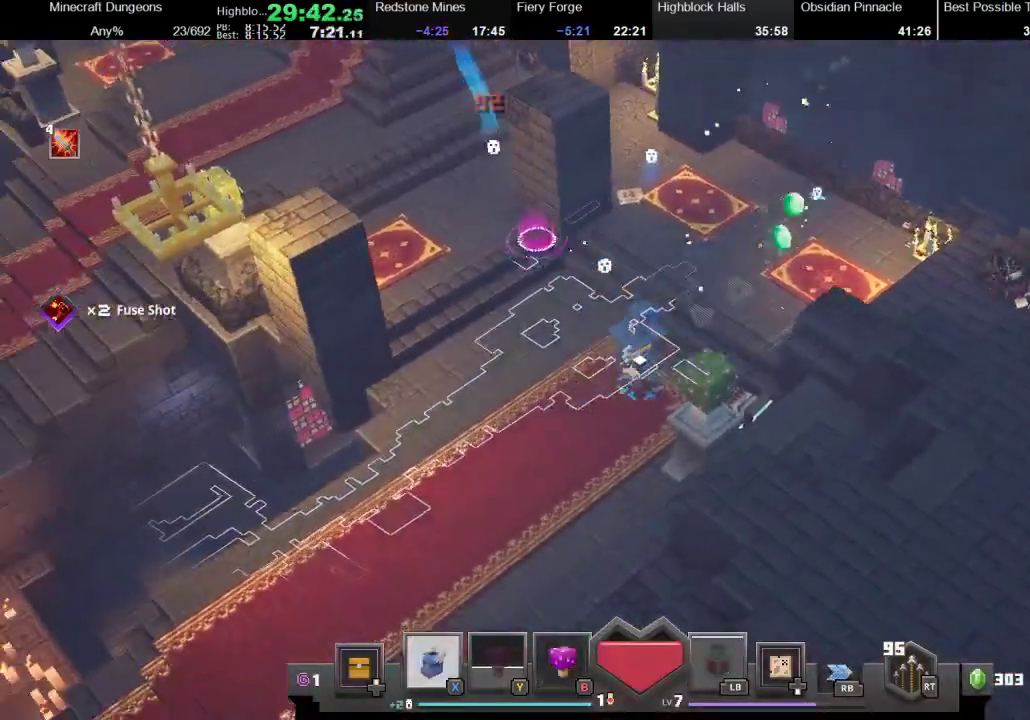
{"buttons": [], "left_stick": "down-left", "right_stick": "center", "events": []}
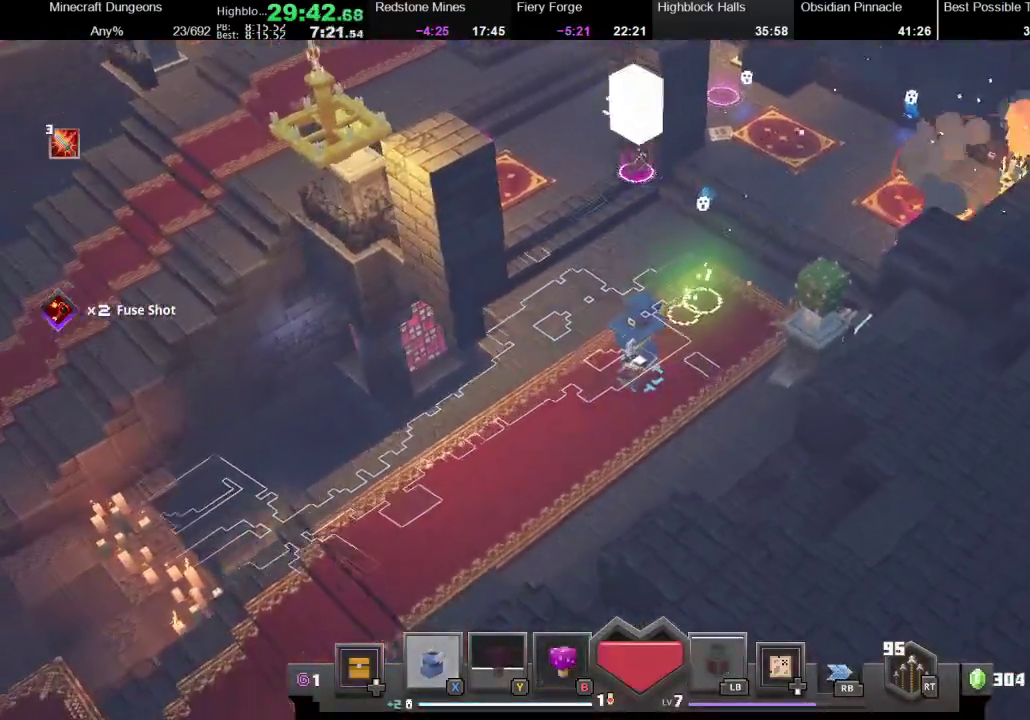
{"buttons": ["R2"], "left_stick": "up", "right_stick": "center", "events": [[200, "left_stick", "up-left"], [233, "B", "down"], [267, "left_stick", "up"], [367, "B", "up"], [500, "R2", "down"]]}
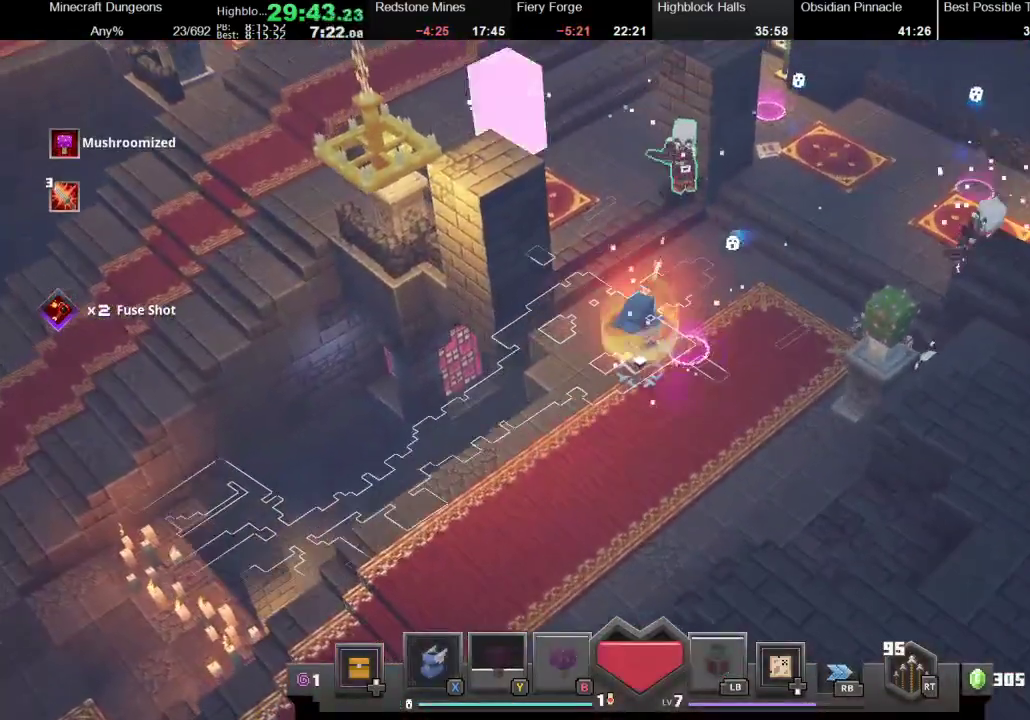
{"buttons": [], "left_stick": "up-left", "right_stick": "center", "events": [[33, "left_stick", "right"], [67, "R2", "up"], [300, "left_stick", "down"], [367, "left_stick", "down-left"], [467, "left_stick", "up-left"]]}
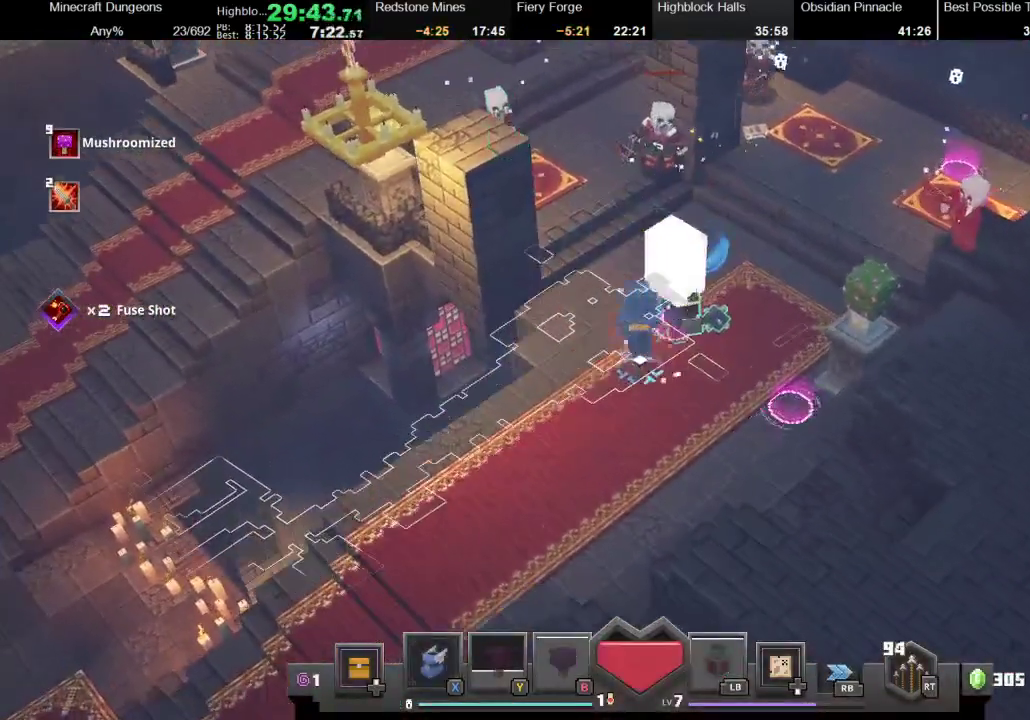
{"buttons": [], "left_stick": "down-left", "right_stick": "center", "events": [[67, "A", "down"], [67, "left_stick", "up"], [233, "A", "up"], [233, "left_stick", "up-right"], [300, "left_stick", "right"], [400, "left_stick", "down-left"]]}